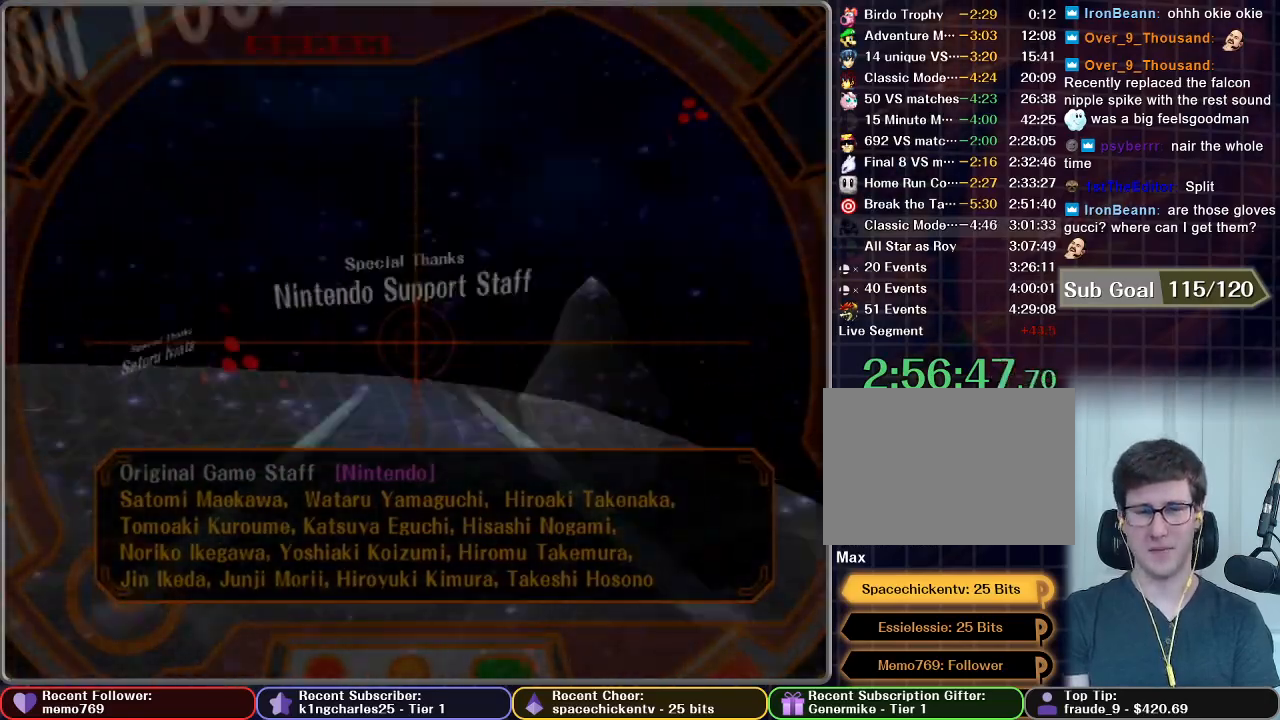
Gameplay with a controller (Nintendo layout); each line is a JSON object with the inputs held at the frame after it. "button_events" lists button changes between this image and that frame as [ms after this image, input, new state], when the widget could be followed in between (sticks are given only as held states). Not read: L3 R3.
{"buttons": ["A"], "left_stick": "center", "right_stick": "center", "button_events": [[67, "A", "up"], [167, "A", "down"], [267, "A", "up"], [367, "A", "down"], [417, "A", "up"], [484, "A", "down"]]}
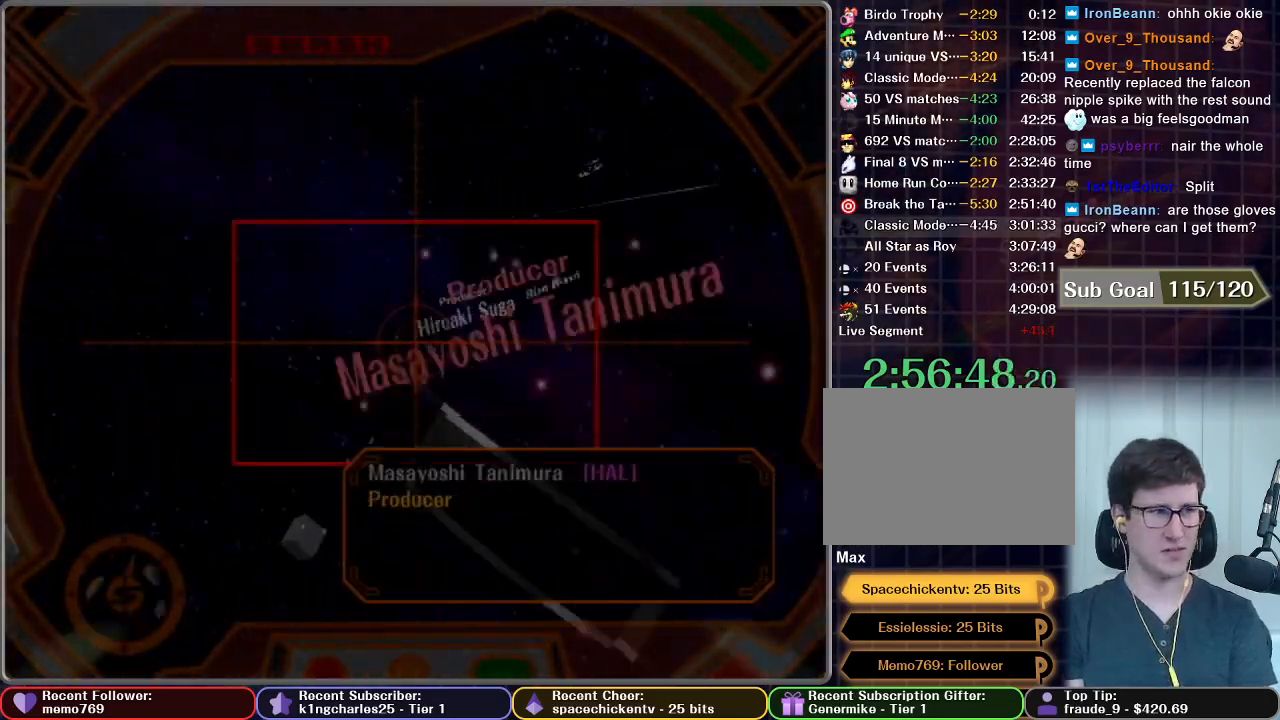
{"buttons": [], "left_stick": "center", "right_stick": "center", "button_events": [[50, "A", "up"]]}
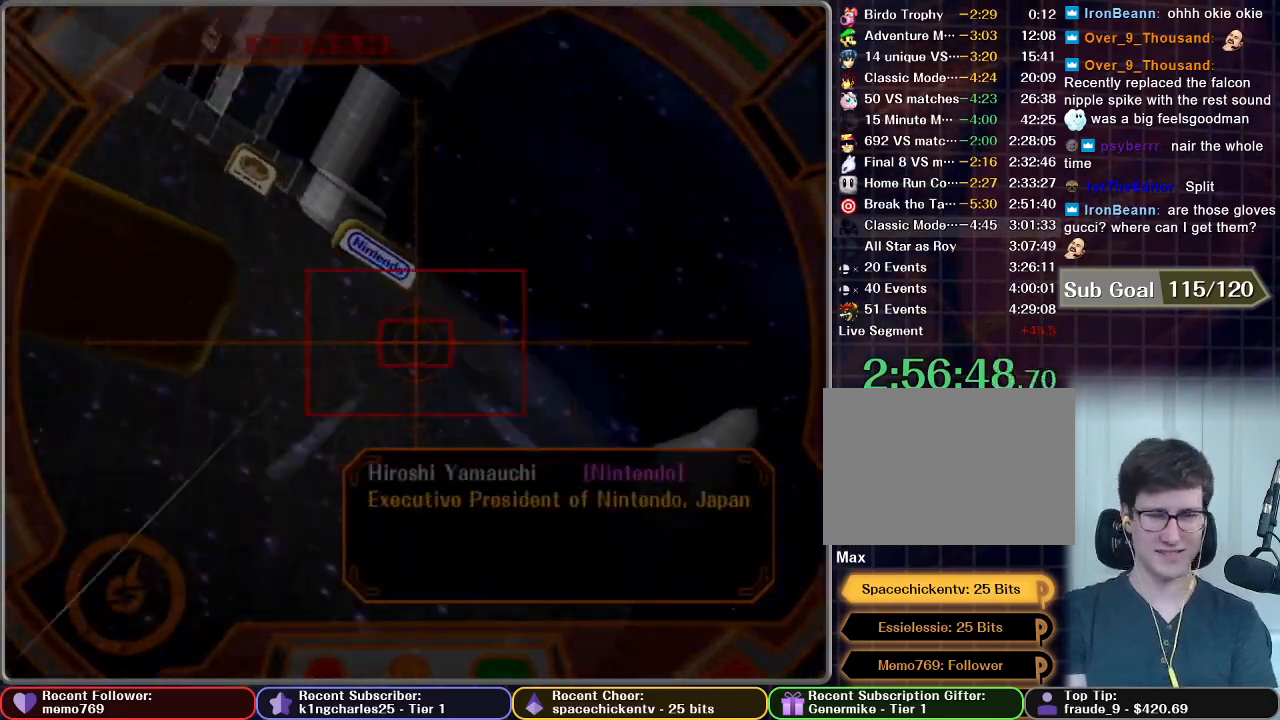
{"buttons": [], "left_stick": "center", "right_stick": "center", "button_events": [[50, "A", "down"], [100, "A", "up"], [400, "A", "down"], [451, "A", "up"]]}
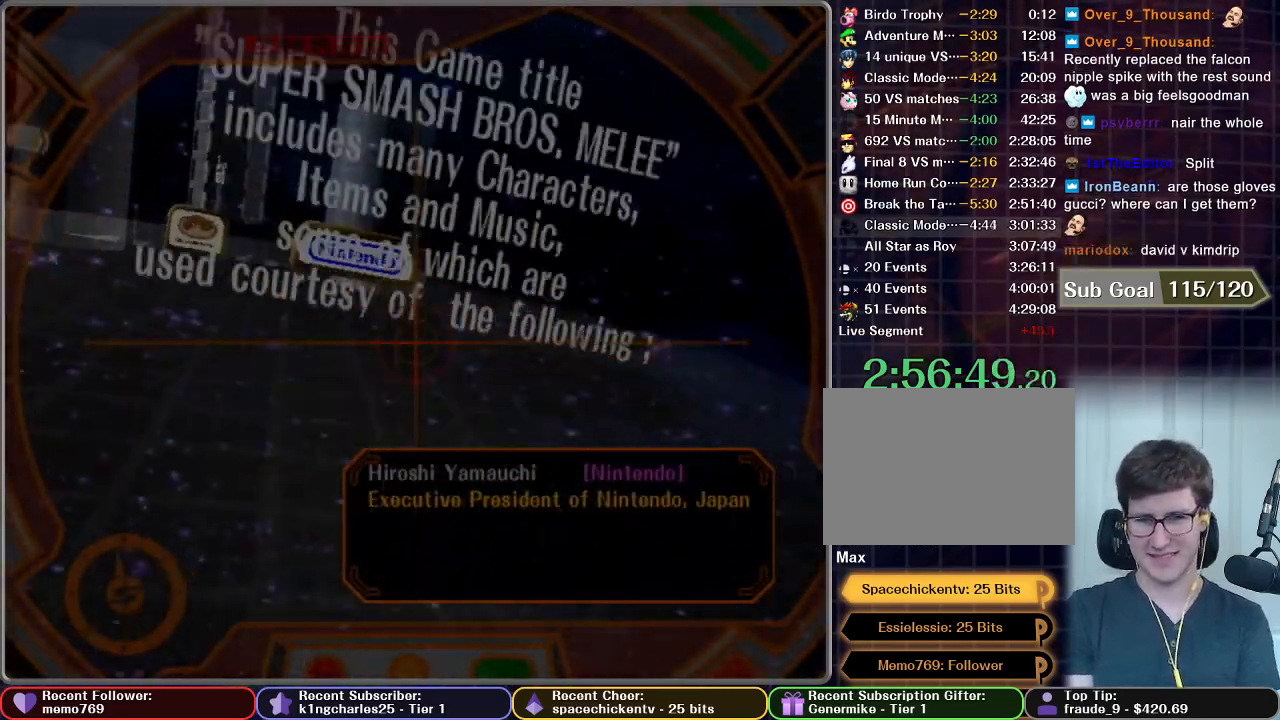
{"buttons": [], "left_stick": "center", "right_stick": "center", "button_events": [[33, "A", "down"], [83, "A", "up"], [150, "A", "down"], [200, "A", "up"], [250, "A", "down"], [300, "A", "up"], [383, "A", "down"], [450, "A", "up"]]}
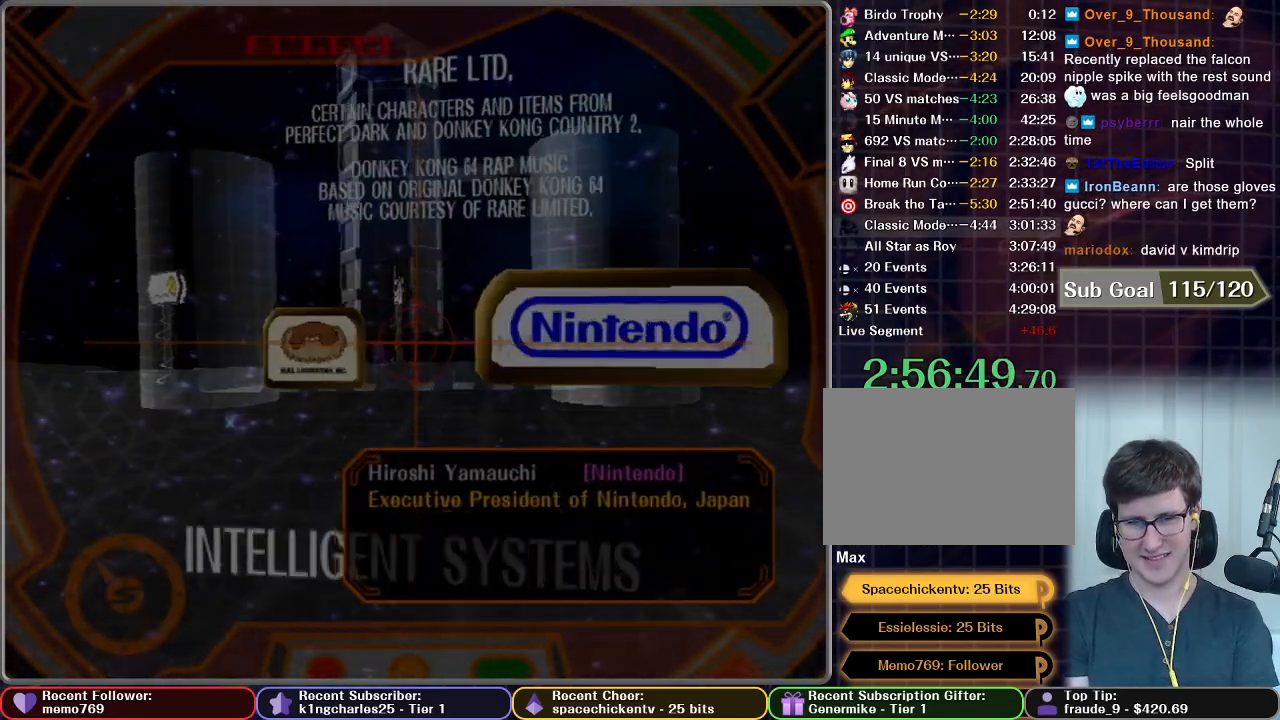
{"buttons": [], "left_stick": "center", "right_stick": "center", "button_events": [[134, "A", "down"], [200, "A", "up"], [267, "A", "down"], [317, "A", "up"], [417, "A", "down"], [467, "A", "up"]]}
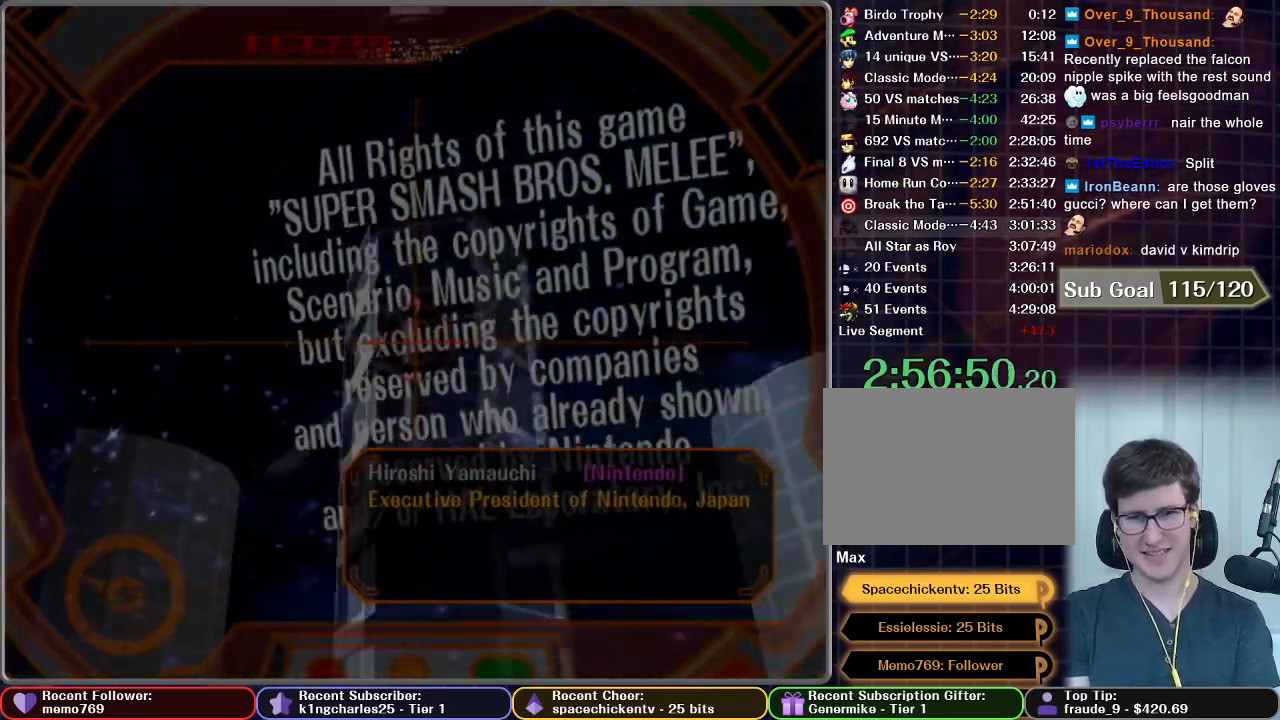
{"buttons": [], "left_stick": "center", "right_stick": "center", "button_events": [[66, "A", "down"], [116, "A", "up"], [233, "A", "down"], [283, "A", "up"], [383, "A", "down"], [450, "A", "up"]]}
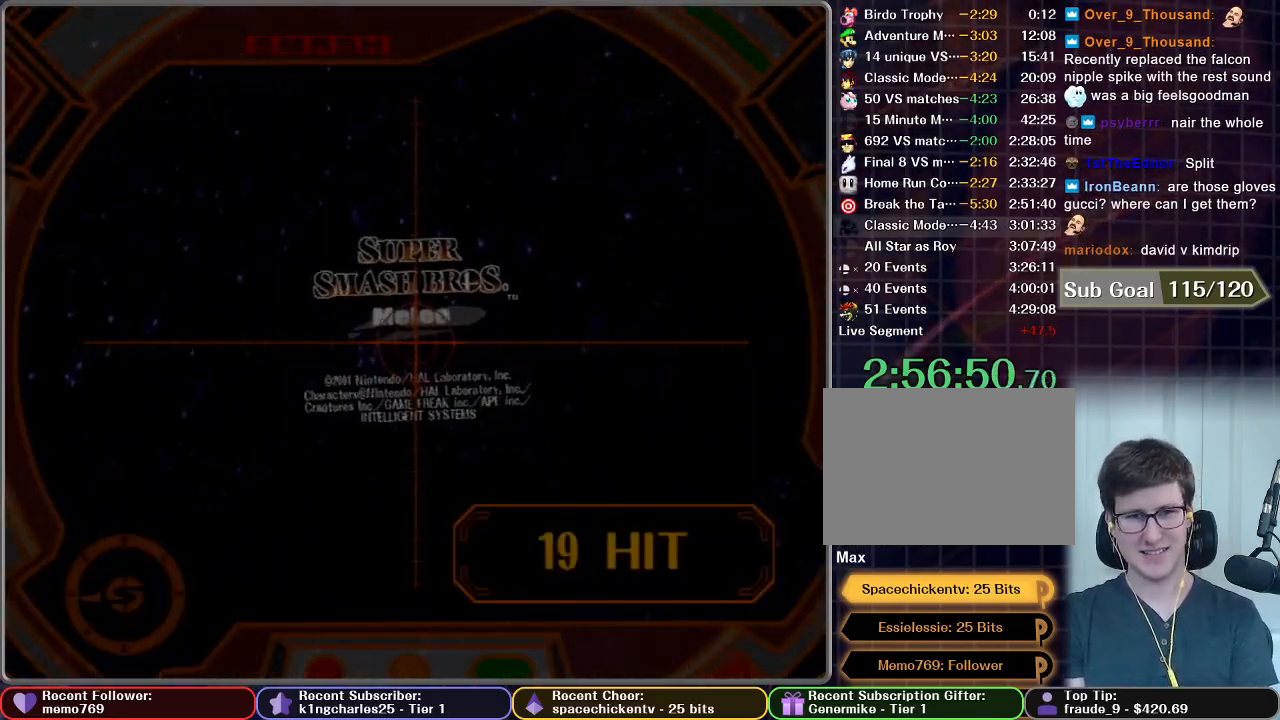
{"buttons": ["A"], "left_stick": "center", "right_stick": "center", "button_events": [[67, "A", "down"], [134, "A", "up"], [234, "A", "down"], [334, "A", "up"], [434, "A", "down"]]}
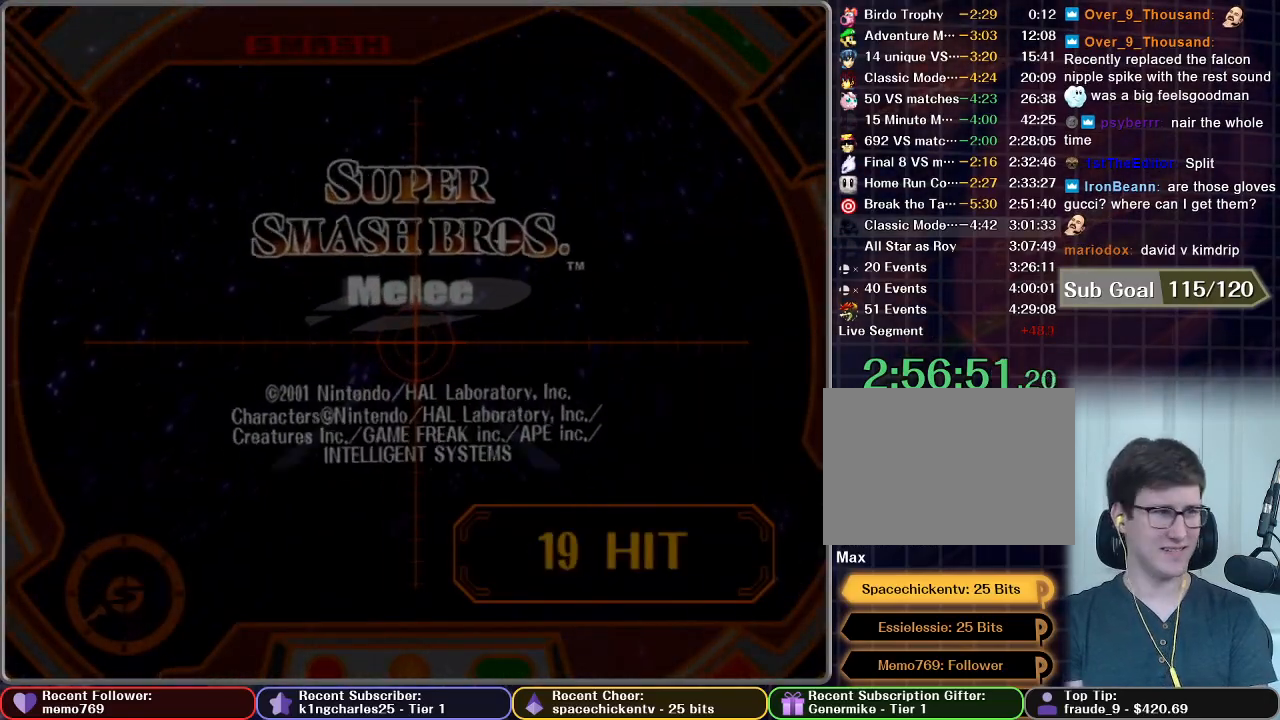
{"buttons": [], "left_stick": "center", "right_stick": "center", "button_events": [[66, "A", "up"], [133, "A", "down"], [250, "A", "up"], [383, "A", "down"], [467, "A", "up"]]}
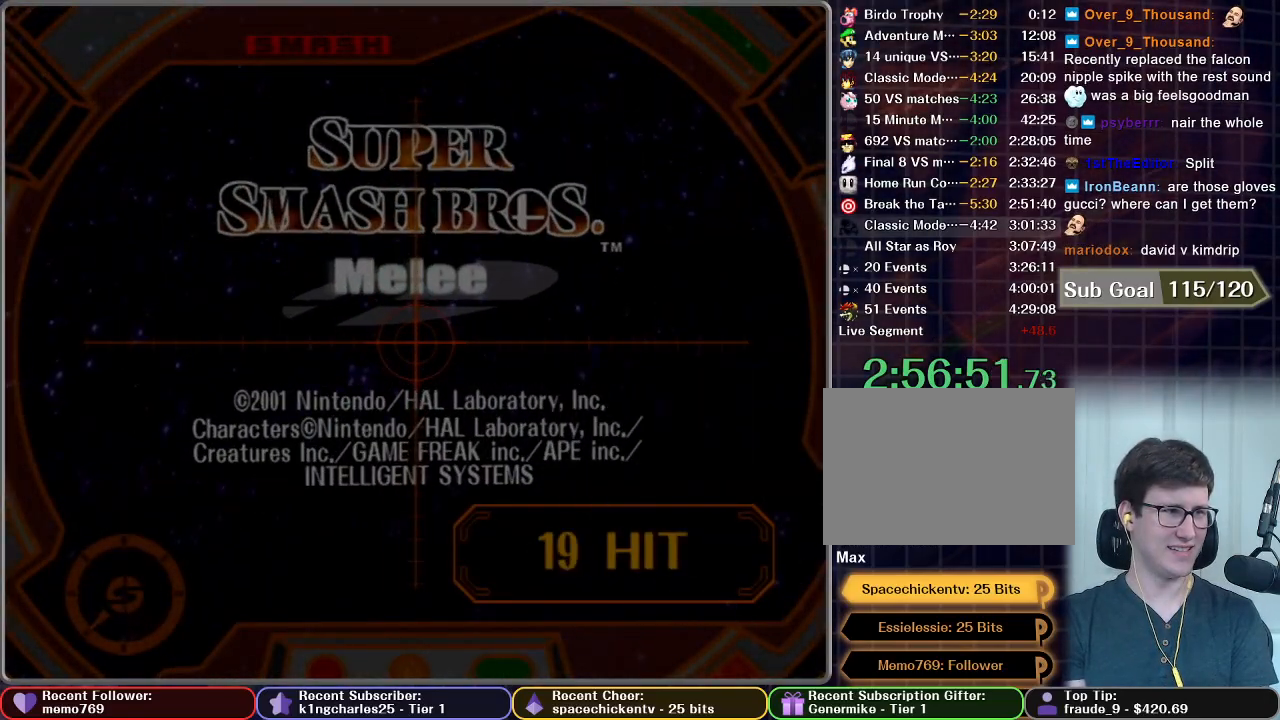
{"buttons": [], "left_stick": "center", "right_stick": "center", "button_events": [[100, "A", "down"], [217, "A", "up"], [317, "A", "down"], [451, "A", "up"]]}
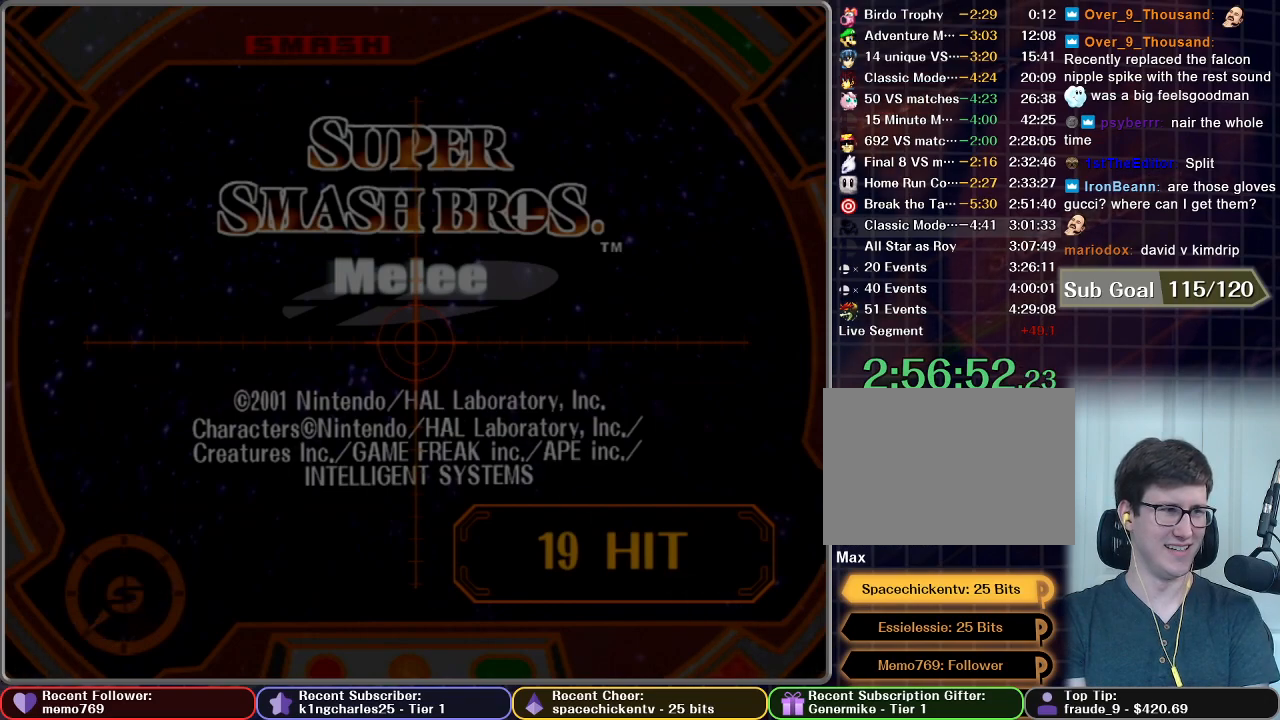
{"buttons": [], "left_stick": "center", "right_stick": "center", "button_events": [[50, "A", "down"], [166, "A", "up"], [267, "A", "down"], [383, "A", "up"]]}
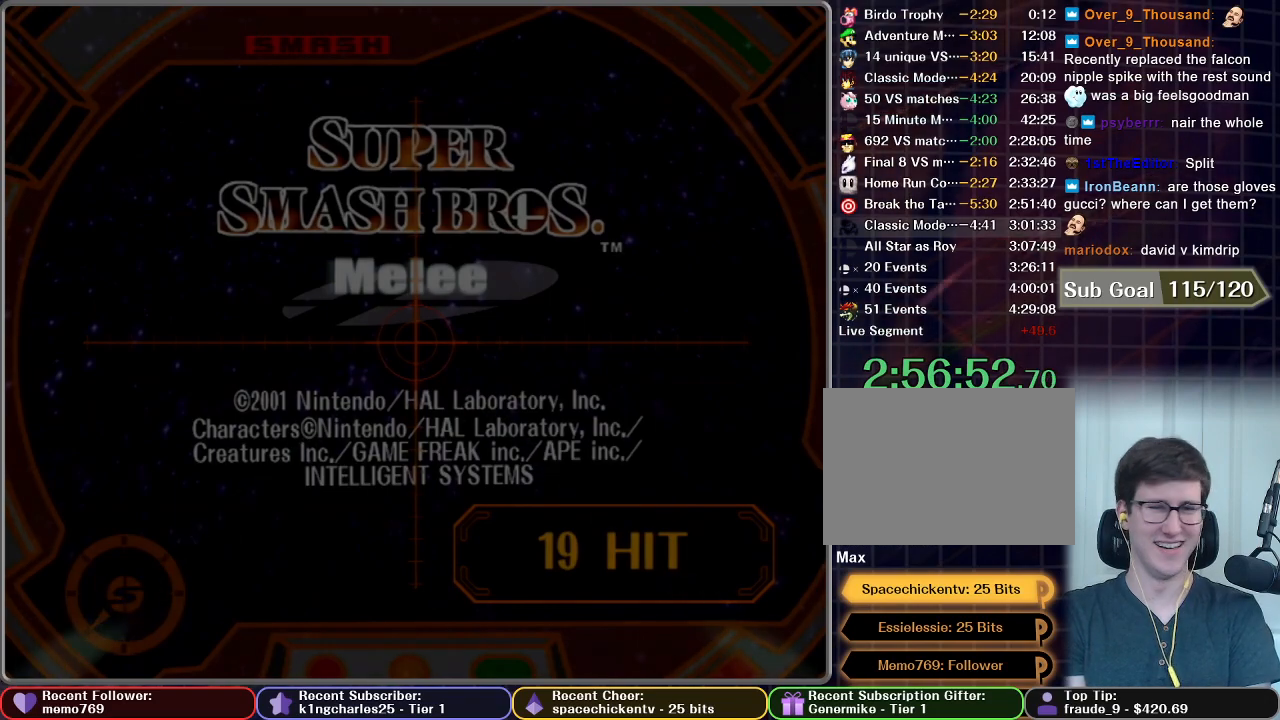
{"buttons": [], "left_stick": "center", "right_stick": "center", "button_events": [[17, "A", "down"], [100, "A", "up"], [251, "A", "down"], [334, "A", "up"]]}
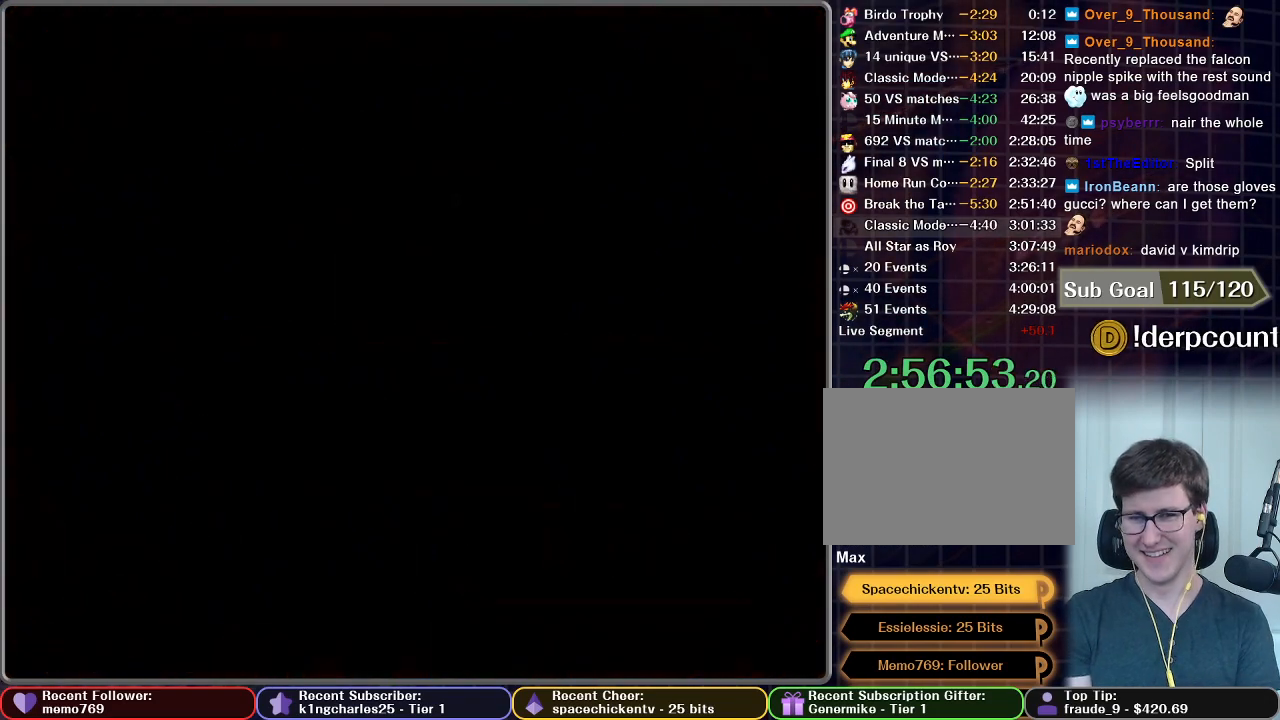
{"buttons": [], "left_stick": "center", "right_stick": "center", "button_events": []}
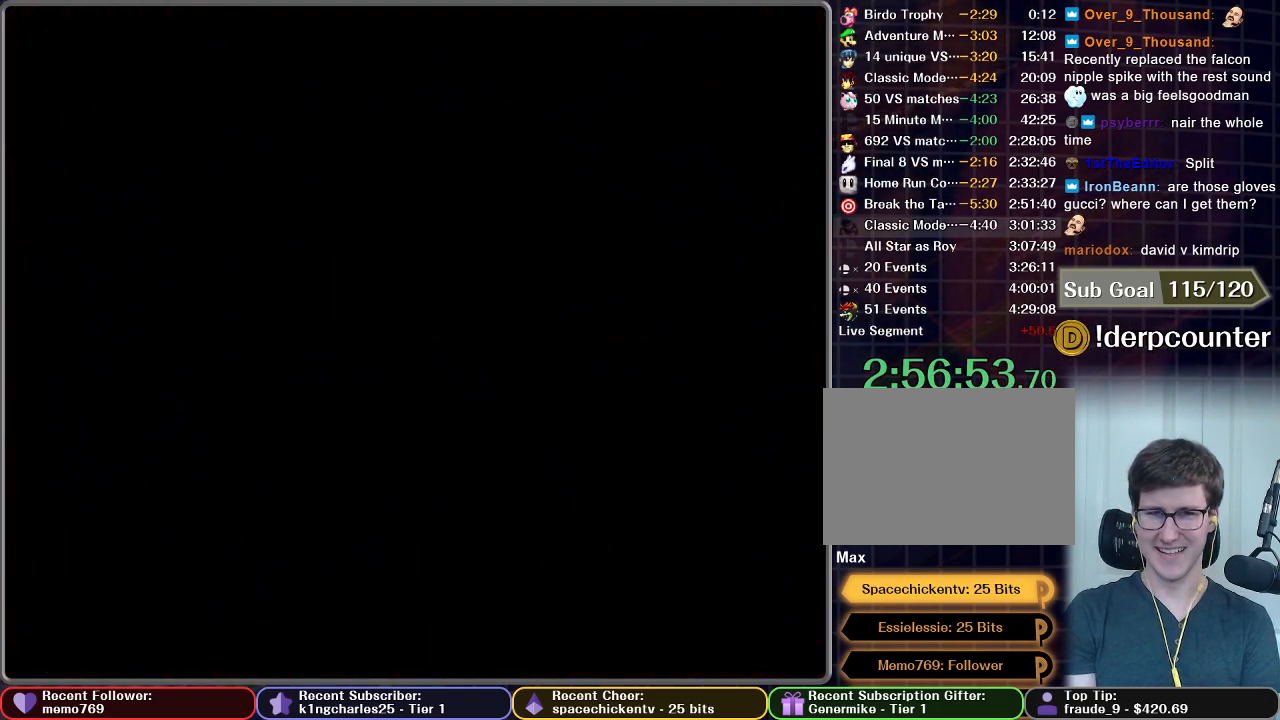
{"buttons": [], "left_stick": "center", "right_stick": "center", "button_events": []}
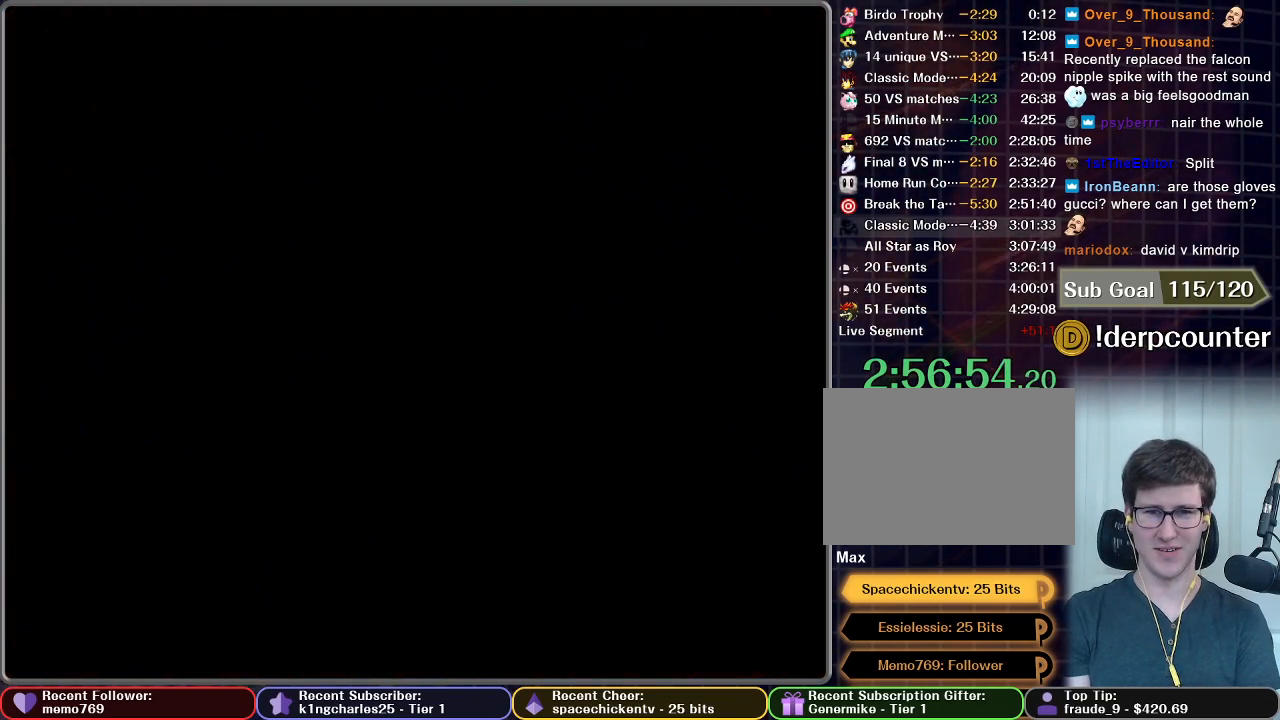
{"buttons": [], "left_stick": "center", "right_stick": "center", "button_events": []}
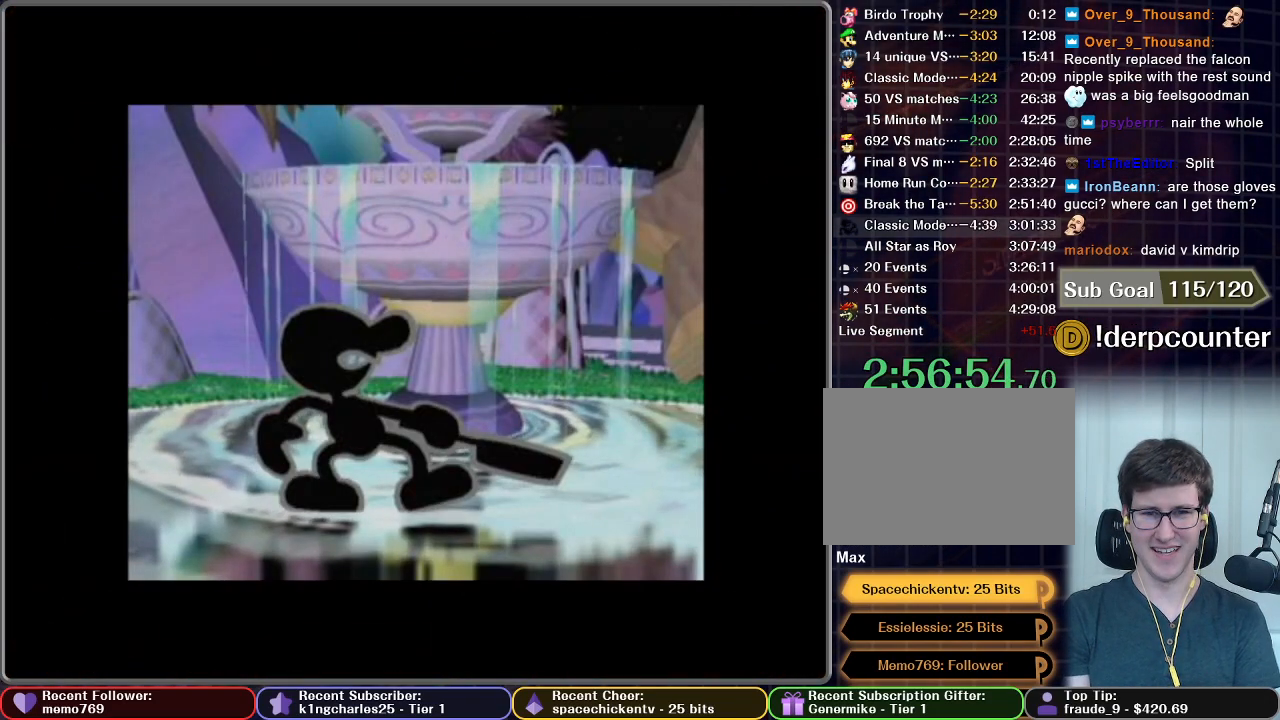
{"buttons": ["START"], "left_stick": "center", "right_stick": "center", "button_events": [[367, "A", "down"], [401, "START", "down"], [468, "A", "up"]]}
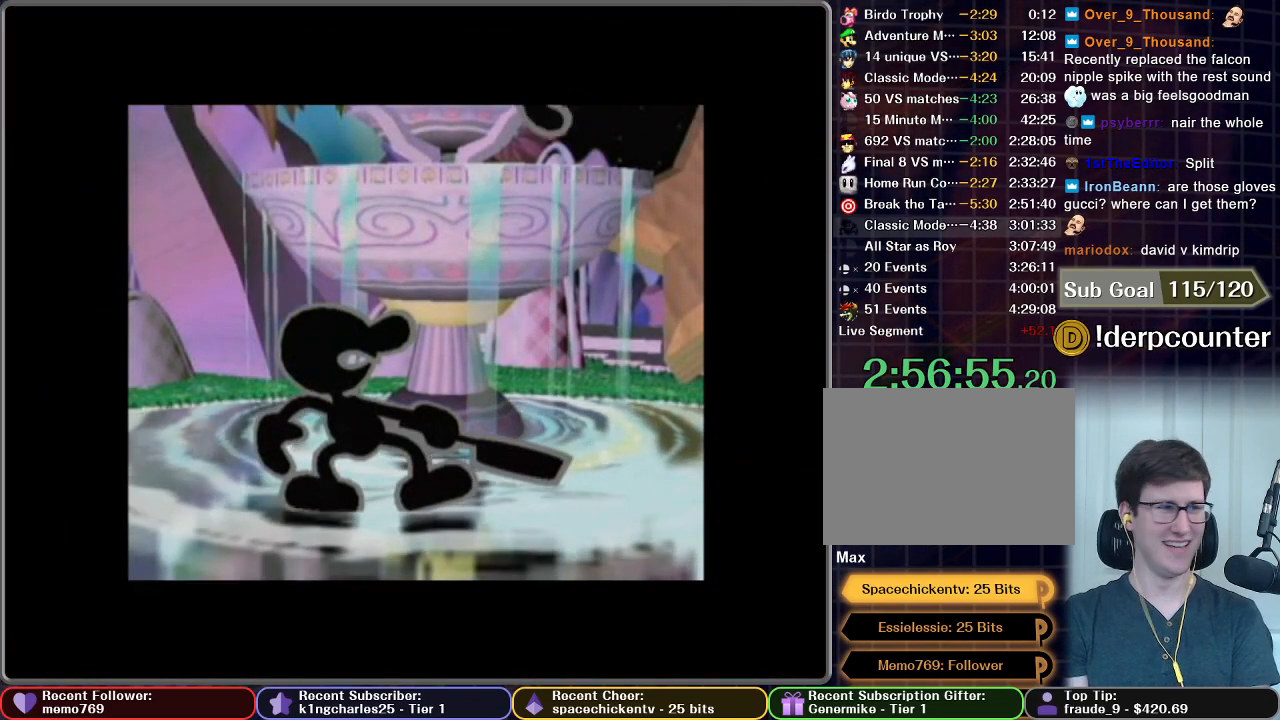
{"buttons": [], "left_stick": "center", "right_stick": "center", "button_events": [[17, "START", "up"], [67, "A", "down"], [100, "START", "down"], [183, "A", "up"], [250, "A", "down"], [367, "A", "up"], [367, "START", "up"]]}
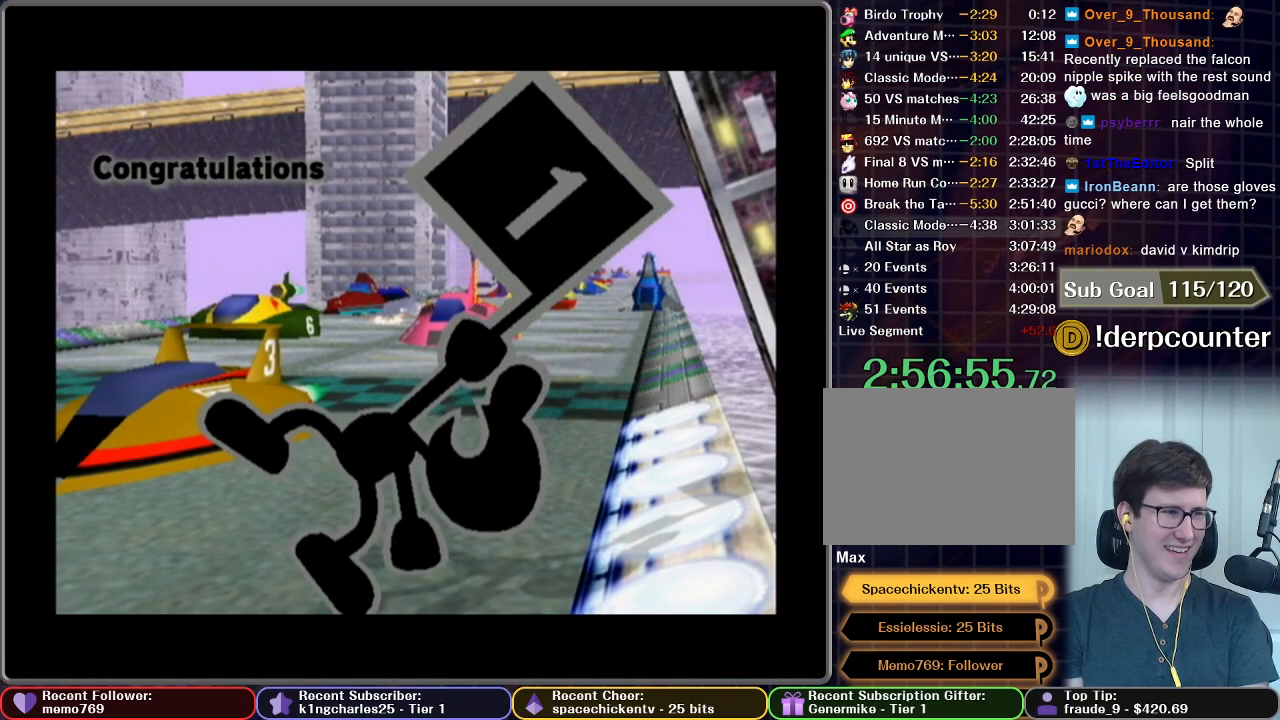
{"buttons": ["START"], "left_stick": "center", "right_stick": "center", "button_events": [[267, "START", "down"], [367, "A", "down"], [384, "START", "up"], [451, "A", "up"], [468, "START", "down"]]}
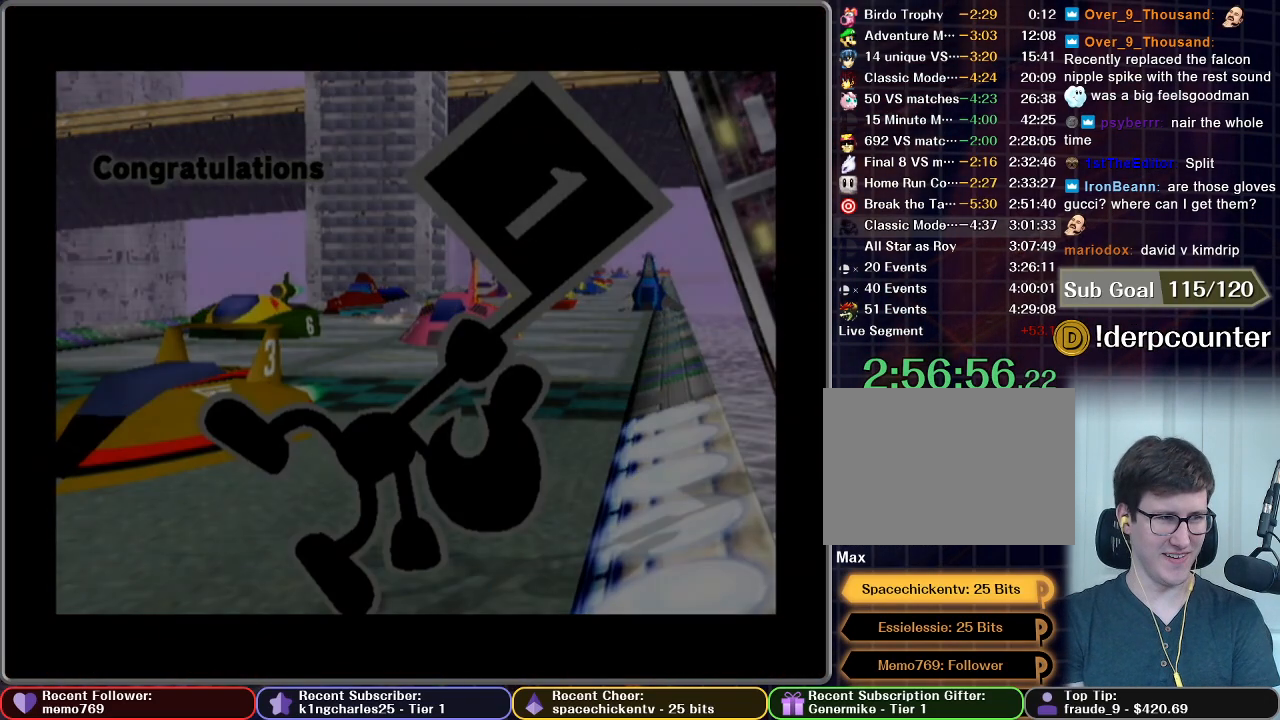
{"buttons": [], "left_stick": "center", "right_stick": "center", "button_events": [[33, "A", "down"], [83, "START", "up"], [150, "A", "up"]]}
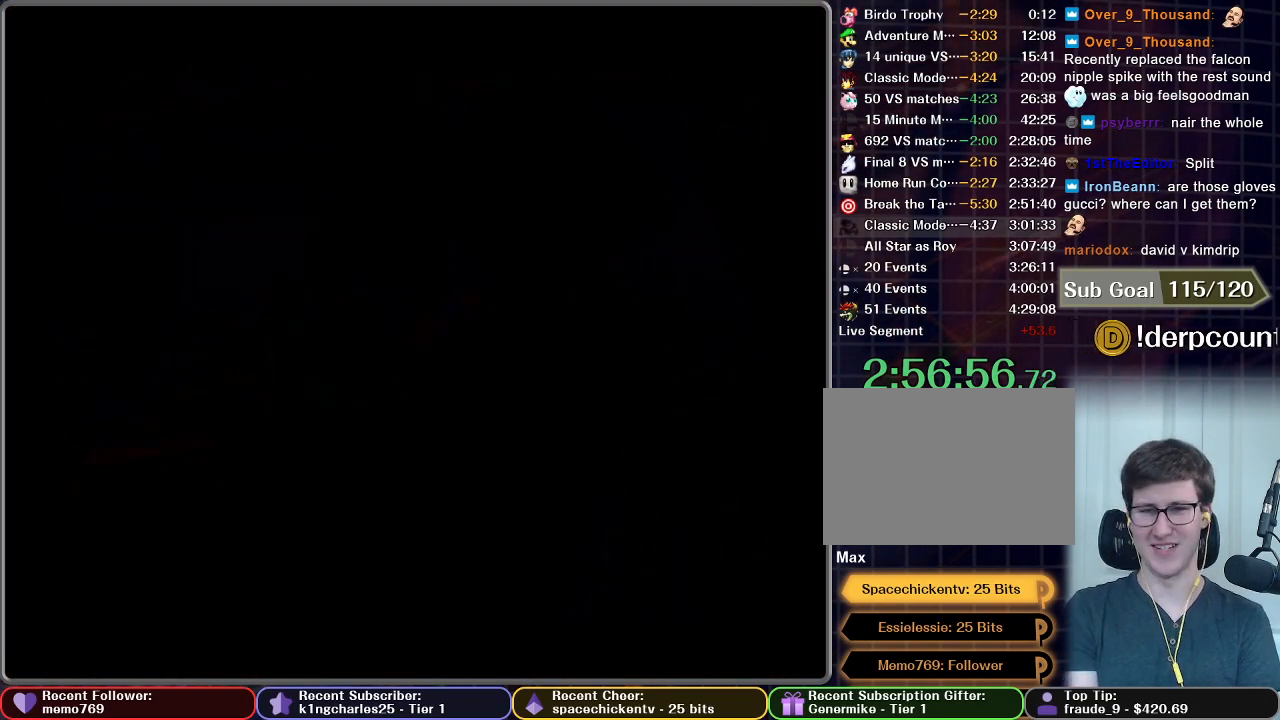
{"buttons": [], "left_stick": "center", "right_stick": "center", "button_events": []}
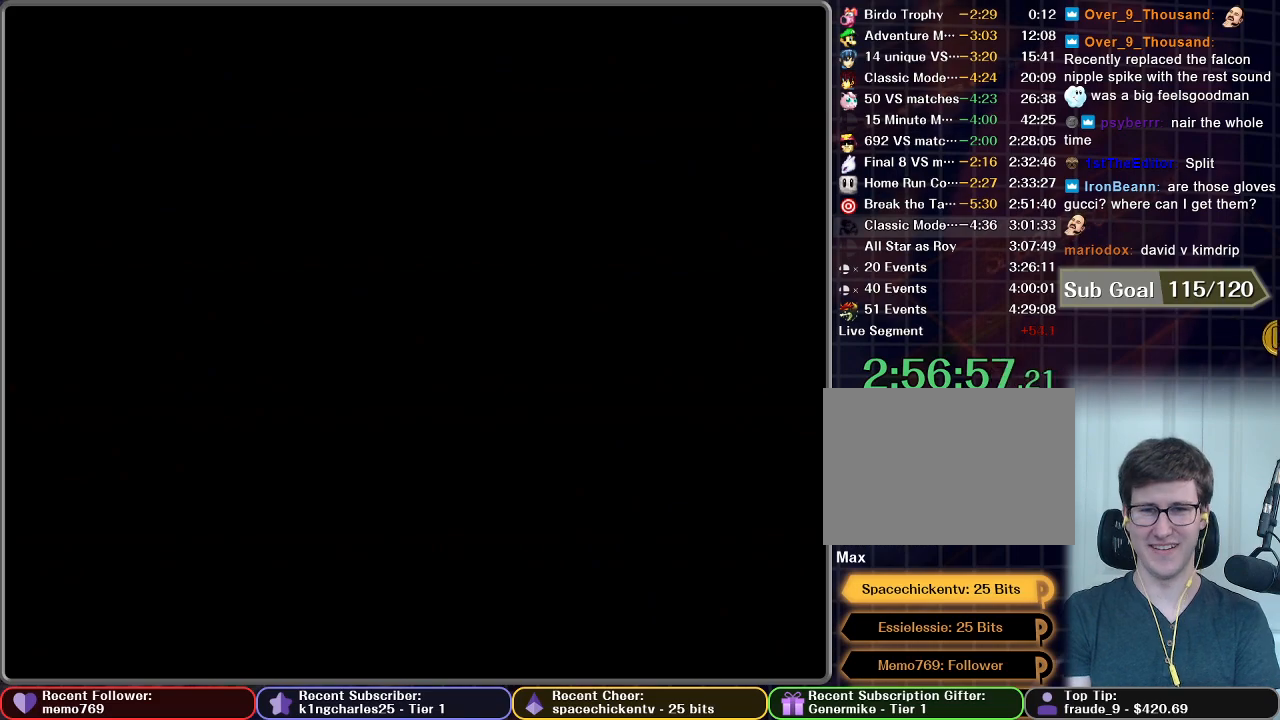
{"buttons": [], "left_stick": "center", "right_stick": "center", "button_events": []}
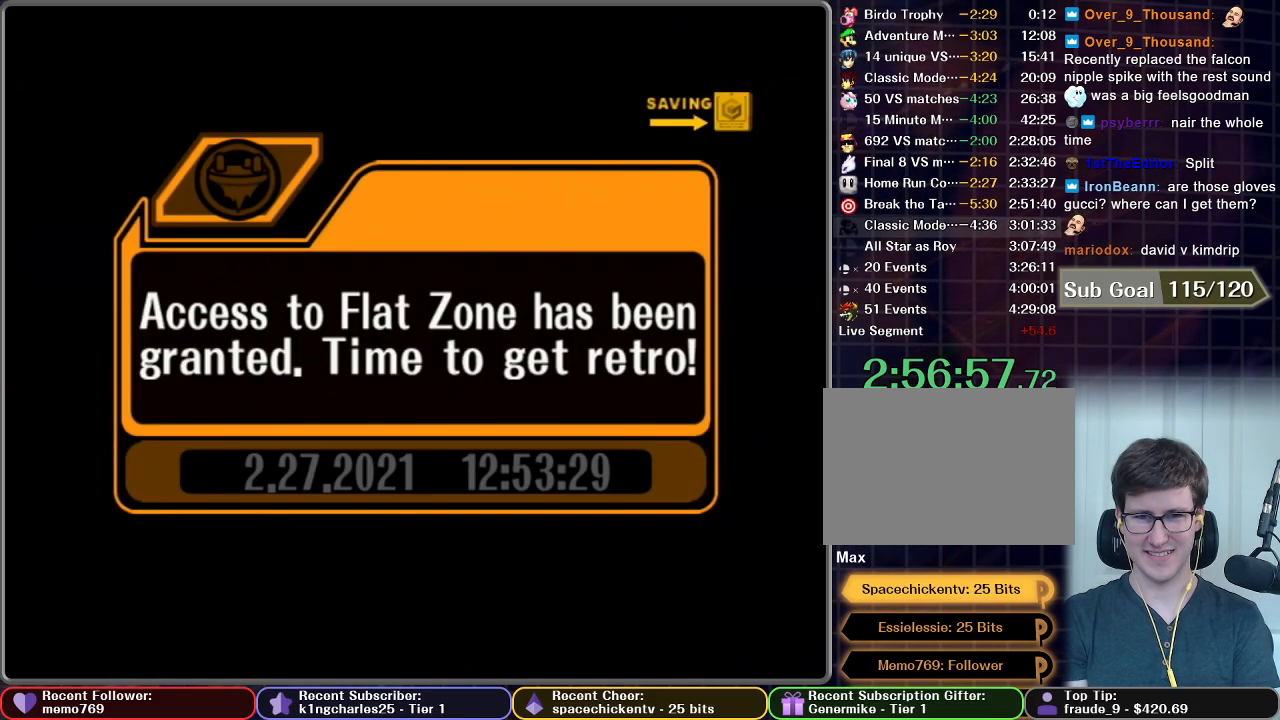
{"buttons": [], "left_stick": "center", "right_stick": "center", "button_events": []}
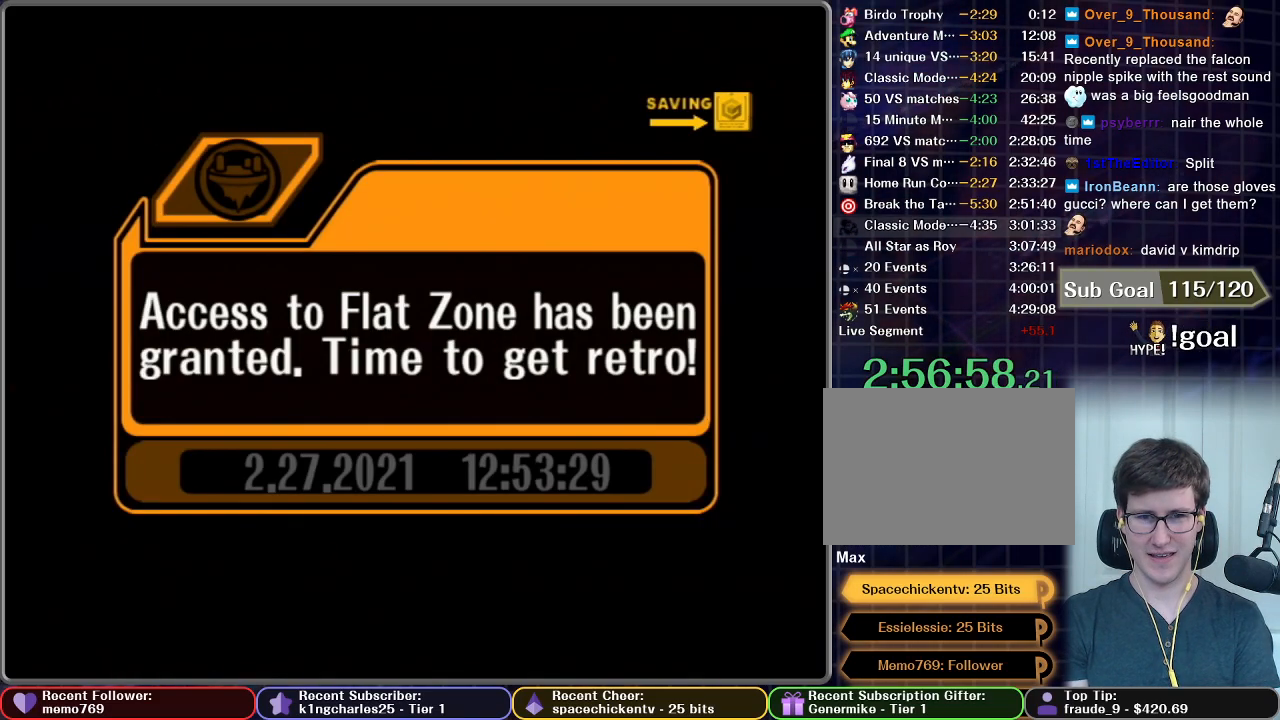
{"buttons": [], "left_stick": "center", "right_stick": "center", "button_events": [[217, "A", "down"], [334, "A", "up"]]}
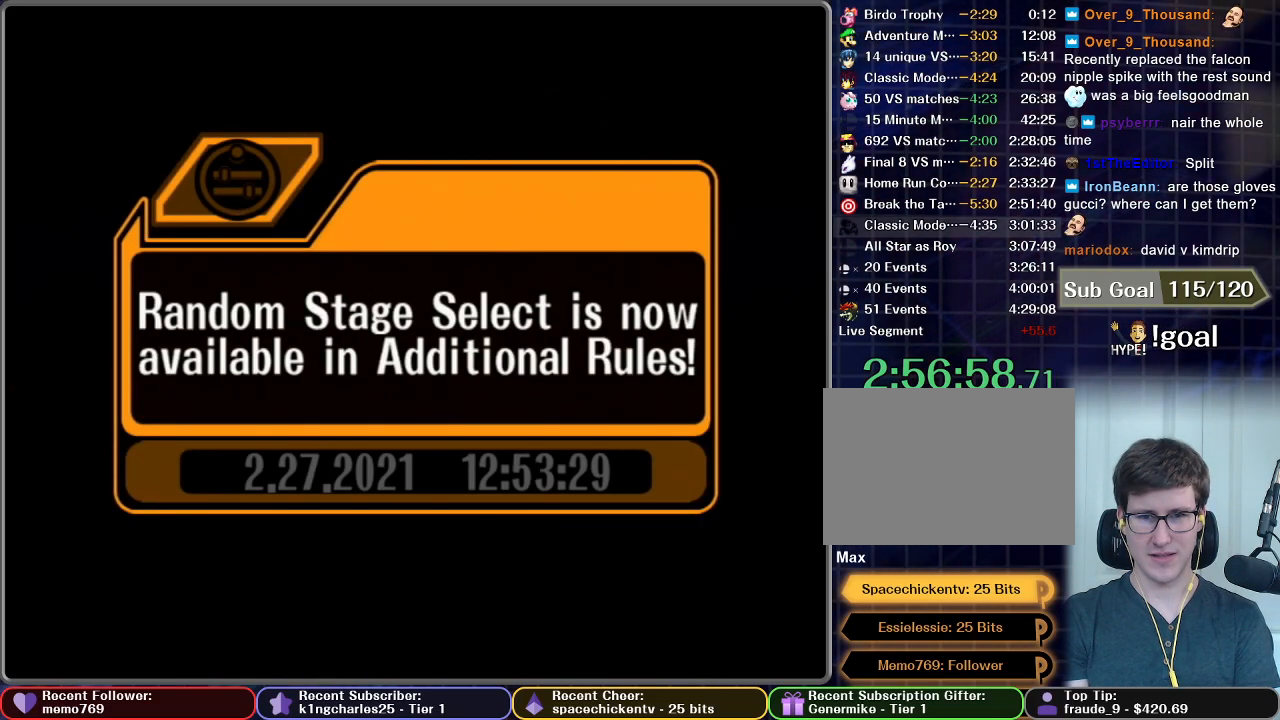
{"buttons": [], "left_stick": "center", "right_stick": "center", "button_events": []}
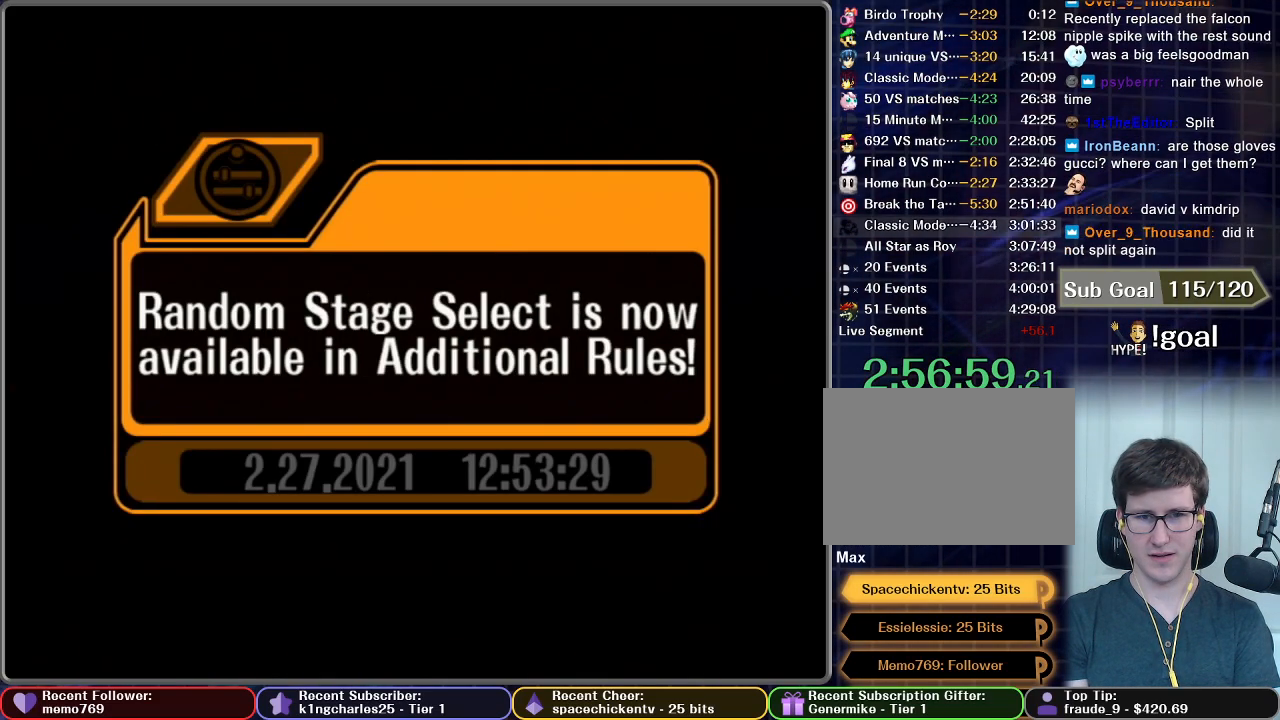
{"buttons": [], "left_stick": "center", "right_stick": "center", "button_events": [[317, "A", "down"], [450, "A", "up"]]}
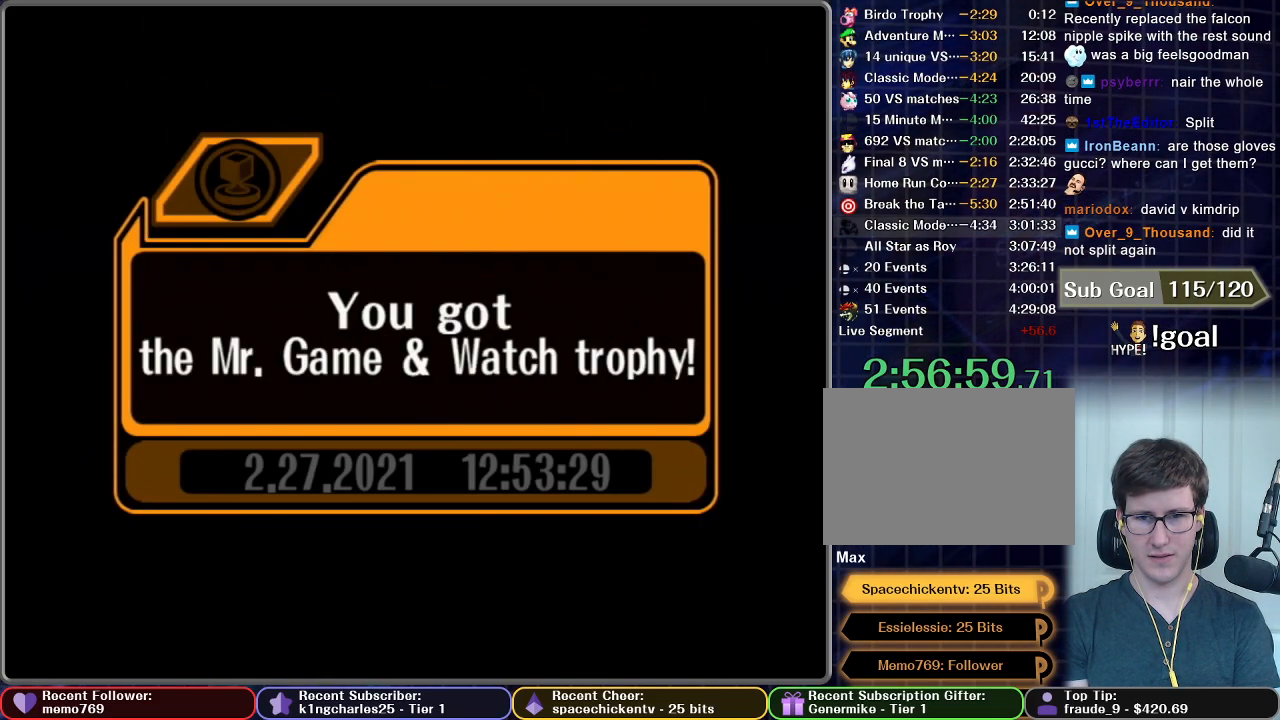
{"buttons": ["START"], "left_stick": "center", "right_stick": "center", "button_events": [[317, "A", "down"], [451, "A", "up"], [468, "START", "down"]]}
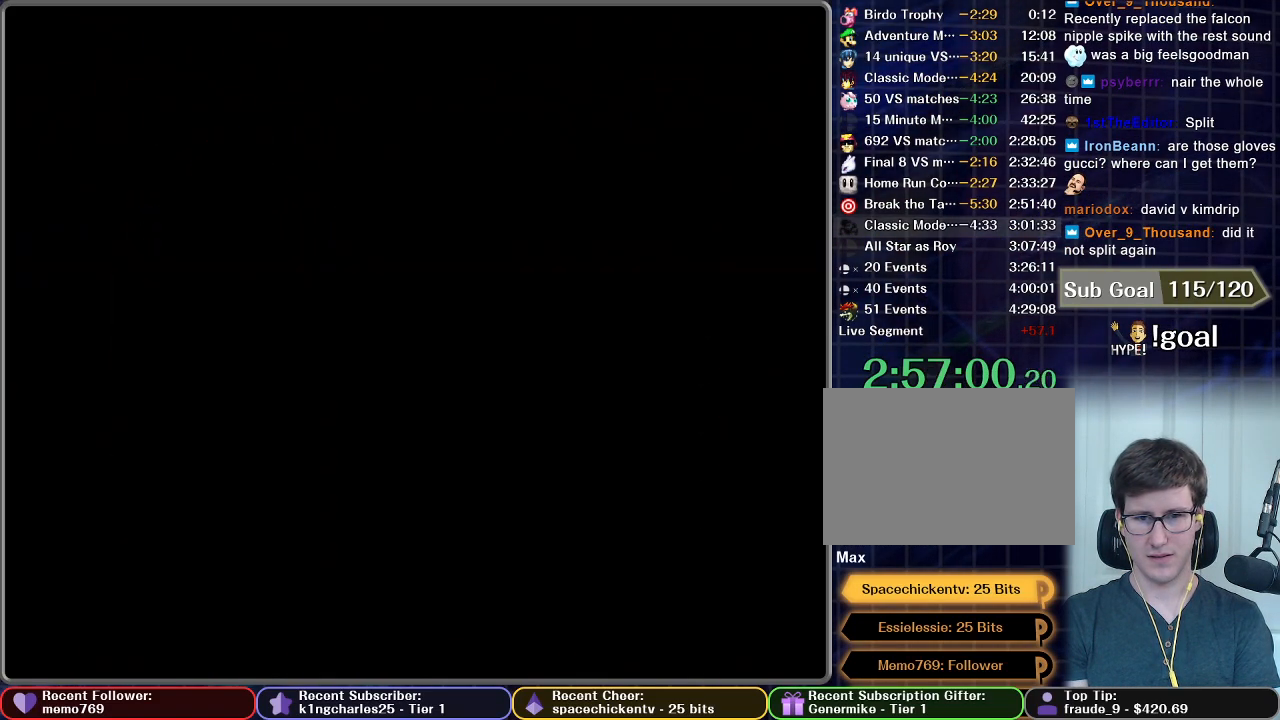
{"buttons": [], "left_stick": "center", "right_stick": "center", "button_events": [[83, "START", "up"], [150, "A", "down"], [250, "A", "up"]]}